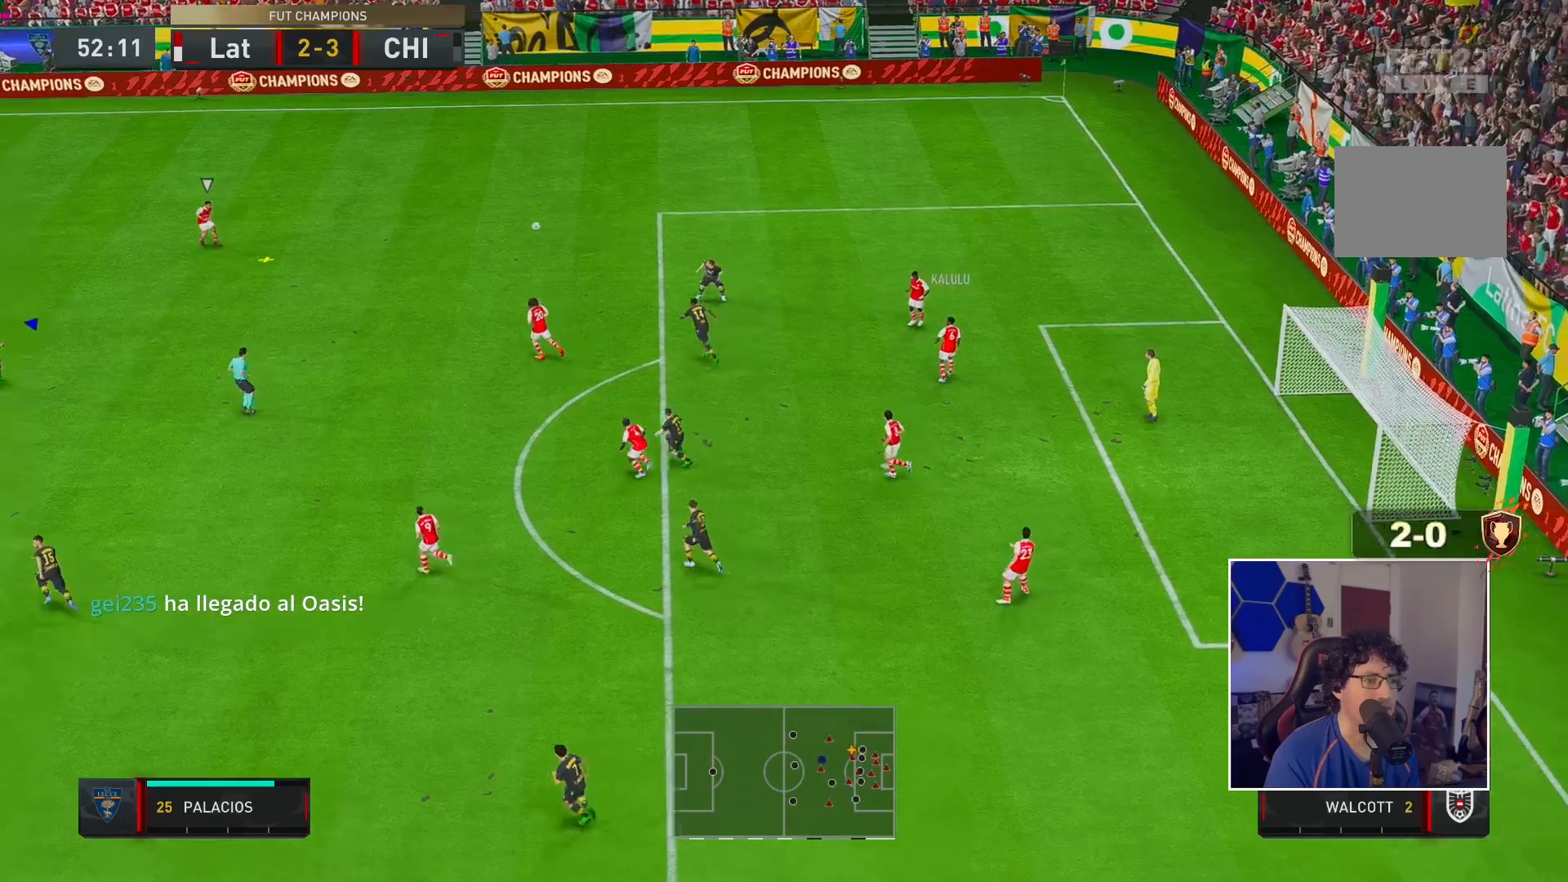
Gameplay with a controller (Xbox layout); each line is a JSON object with the inputs held at the frame after it. "events" lists button and stick changes between this image and that frame as [ms after this image, input, new state], when the widget could be followed in between. Not read: L3 R3.
{"buttons": ["R2"], "left_stick": "up-right", "right_stick": "center", "events": [[33, "left_stick", "up"], [333, "left_stick", "up-right"]]}
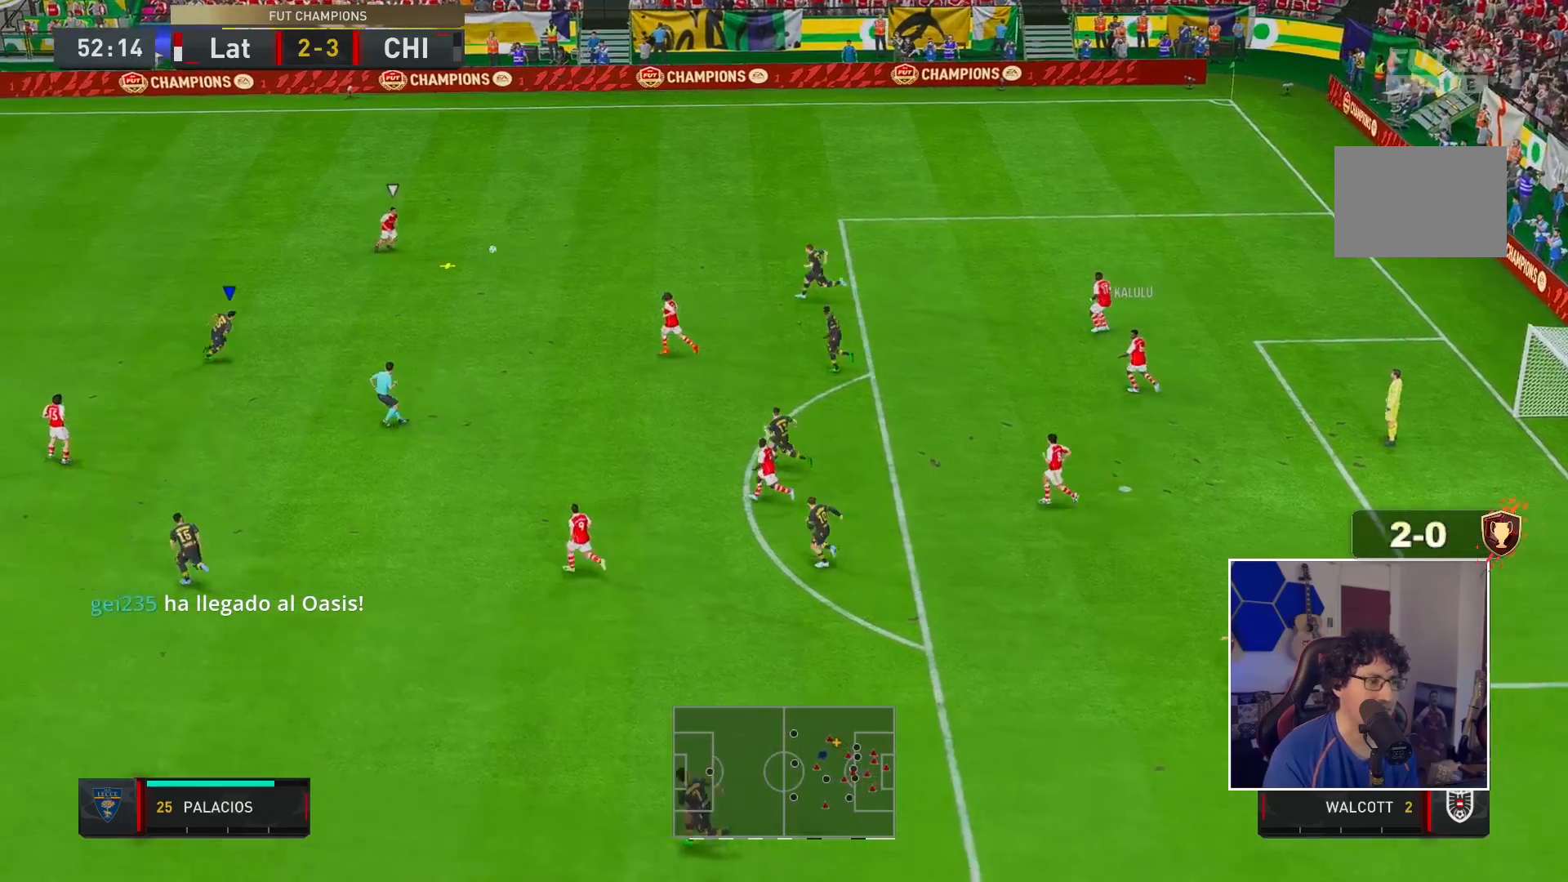
{"buttons": ["R2"], "left_stick": "up", "right_stick": "center", "events": [[117, "left_stick", "up"]]}
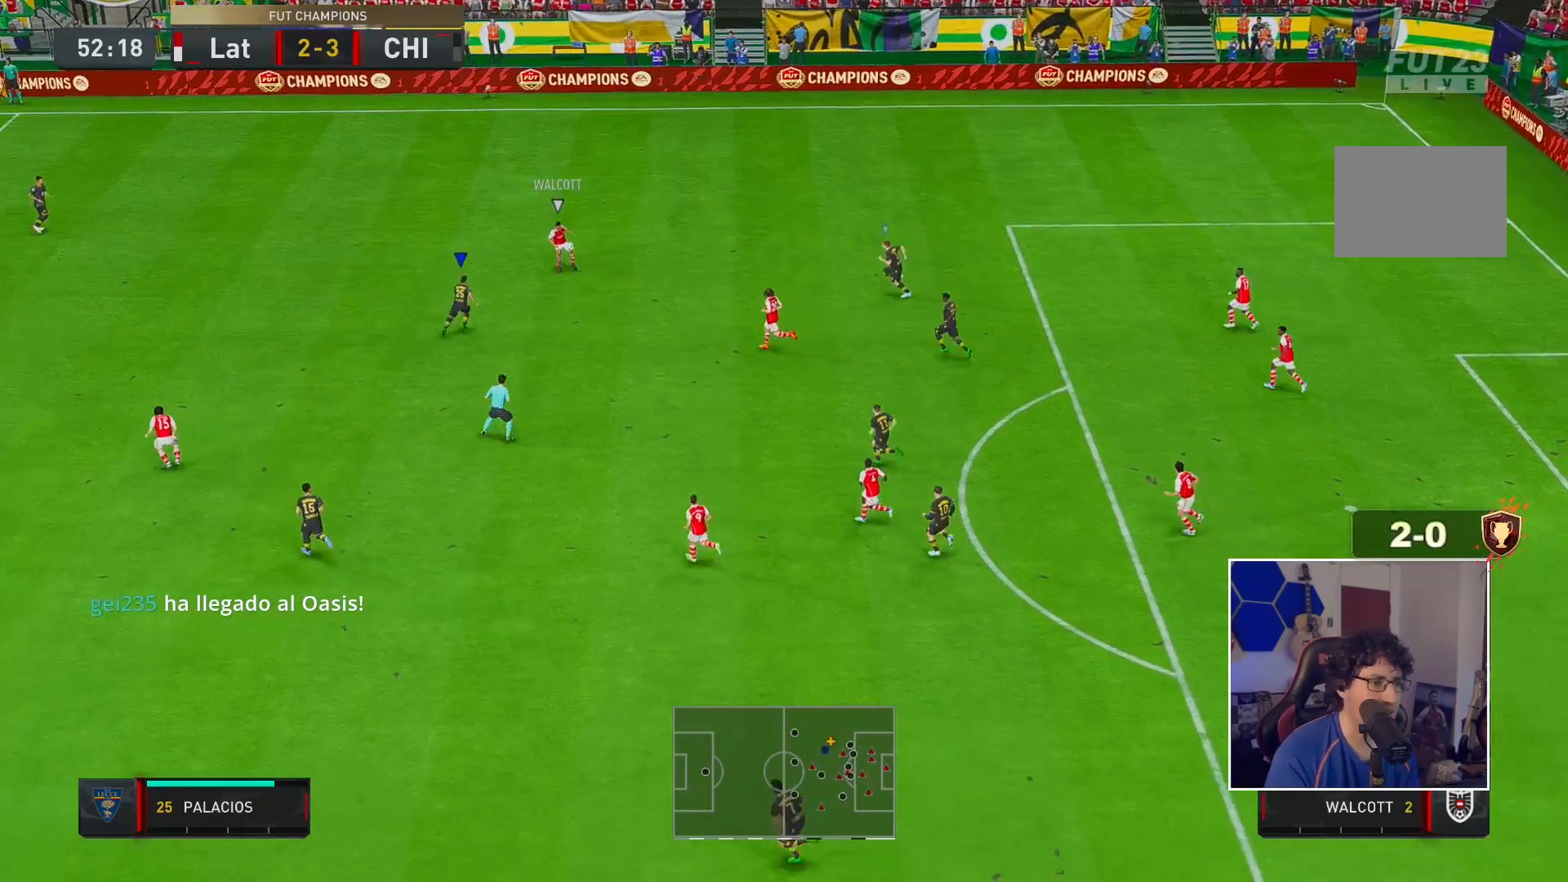
{"buttons": ["L2"], "left_stick": "up-right", "right_stick": "center", "events": [[83, "L2", "down"], [317, "left_stick", "up-right"], [333, "R2", "up"]]}
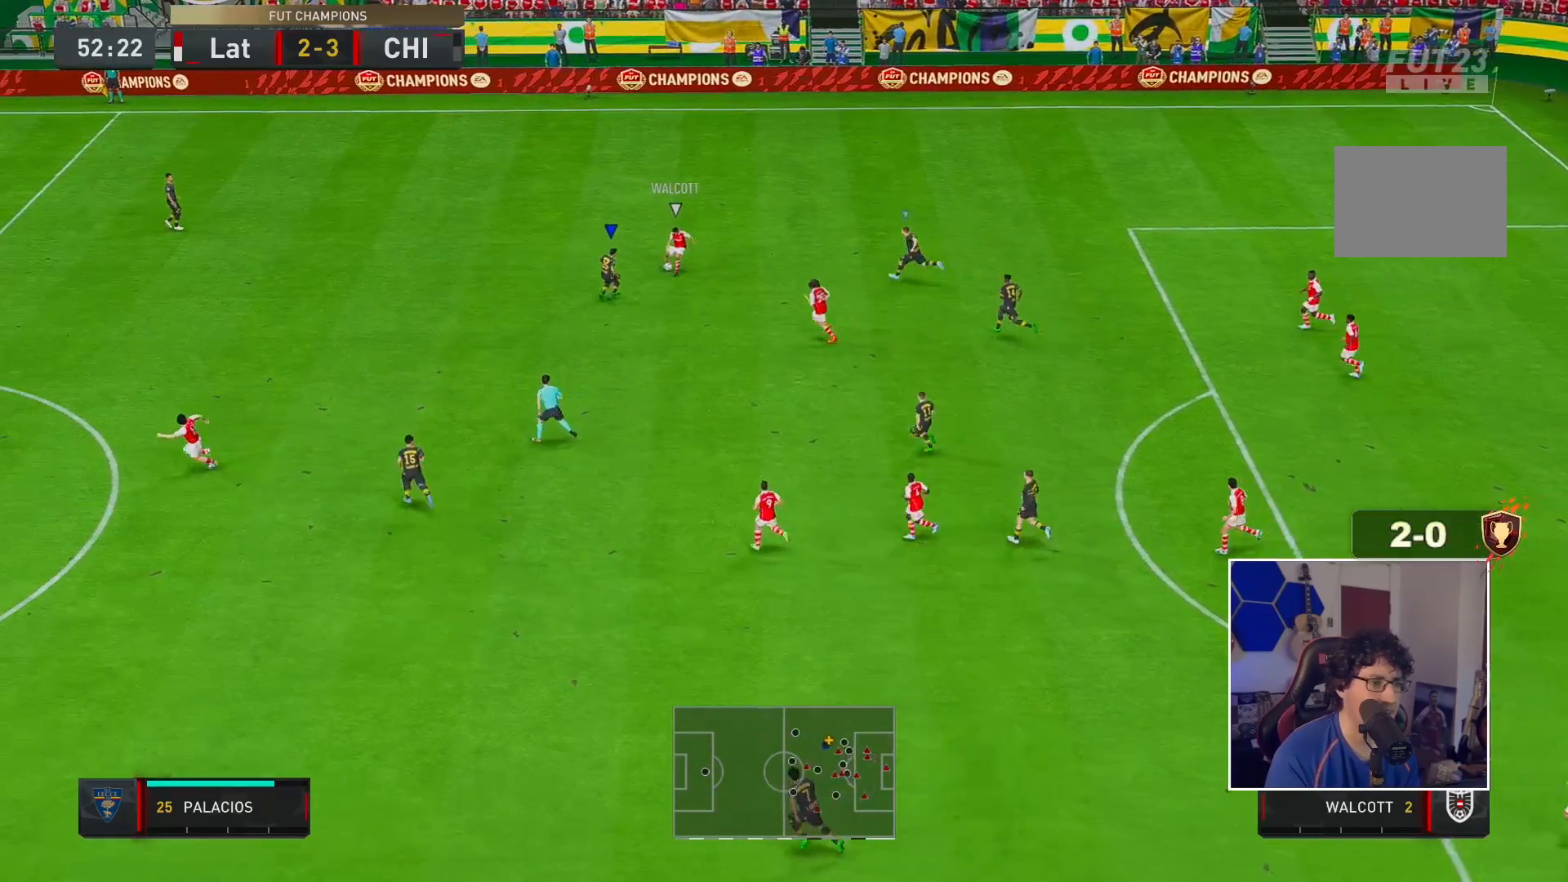
{"buttons": ["L2", "R1", "R2"], "left_stick": "up-right", "right_stick": "center", "events": [[83, "left_stick", "up"], [200, "R2", "down"], [433, "left_stick", "up-right"], [500, "R1", "down"]]}
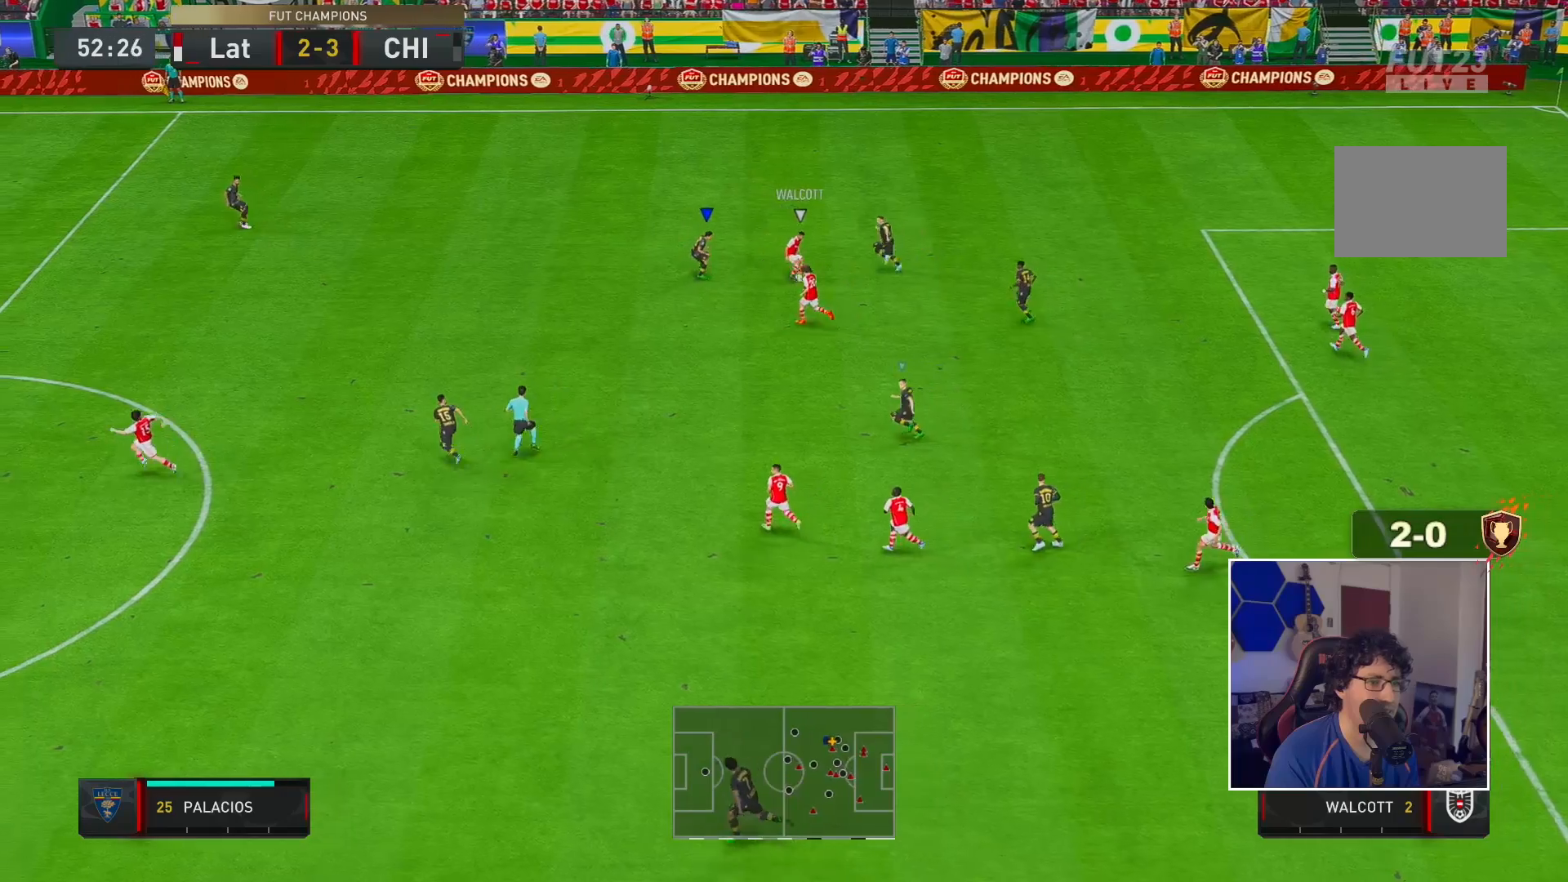
{"buttons": ["L2", "R1", "R2"], "left_stick": "up-right", "right_stick": "center", "events": [[133, "R1", "up"], [167, "left_stick", "up"], [167, "right_stick", "down-left"], [333, "R1", "down"], [333, "right_stick", "center"], [383, "left_stick", "up-right"]]}
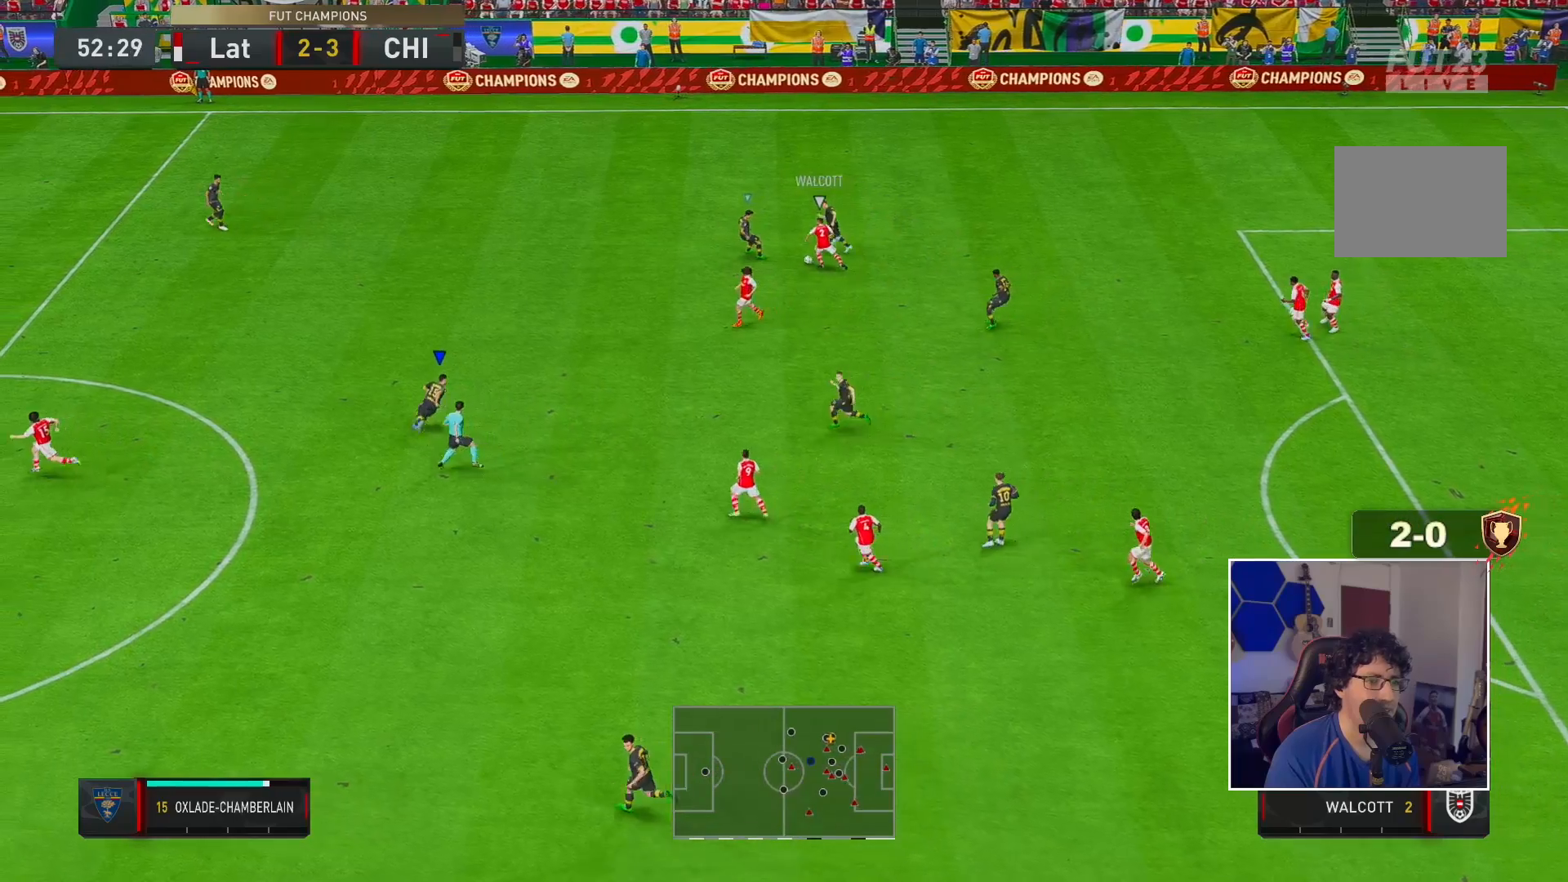
{"buttons": ["R1", "R2"], "left_stick": "up-right", "right_stick": "center", "events": [[317, "L2", "up"]]}
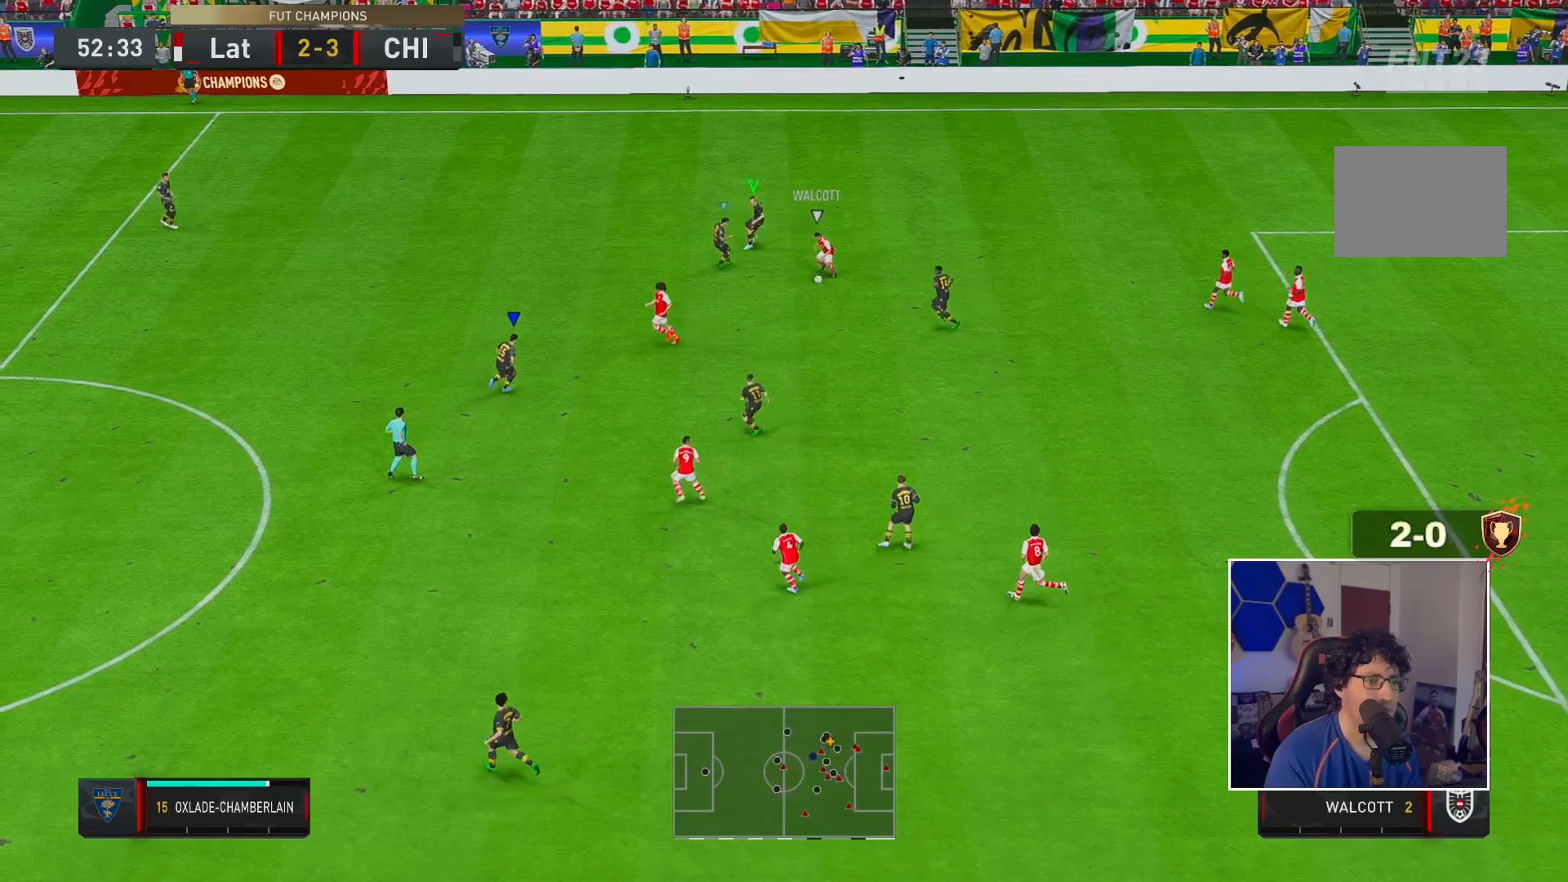
{"buttons": ["R1", "R2"], "left_stick": "up-left", "right_stick": "center", "events": [[217, "left_stick", "up"], [283, "R1", "up"], [350, "left_stick", "center"], [383, "R1", "down"], [467, "left_stick", "up-left"]]}
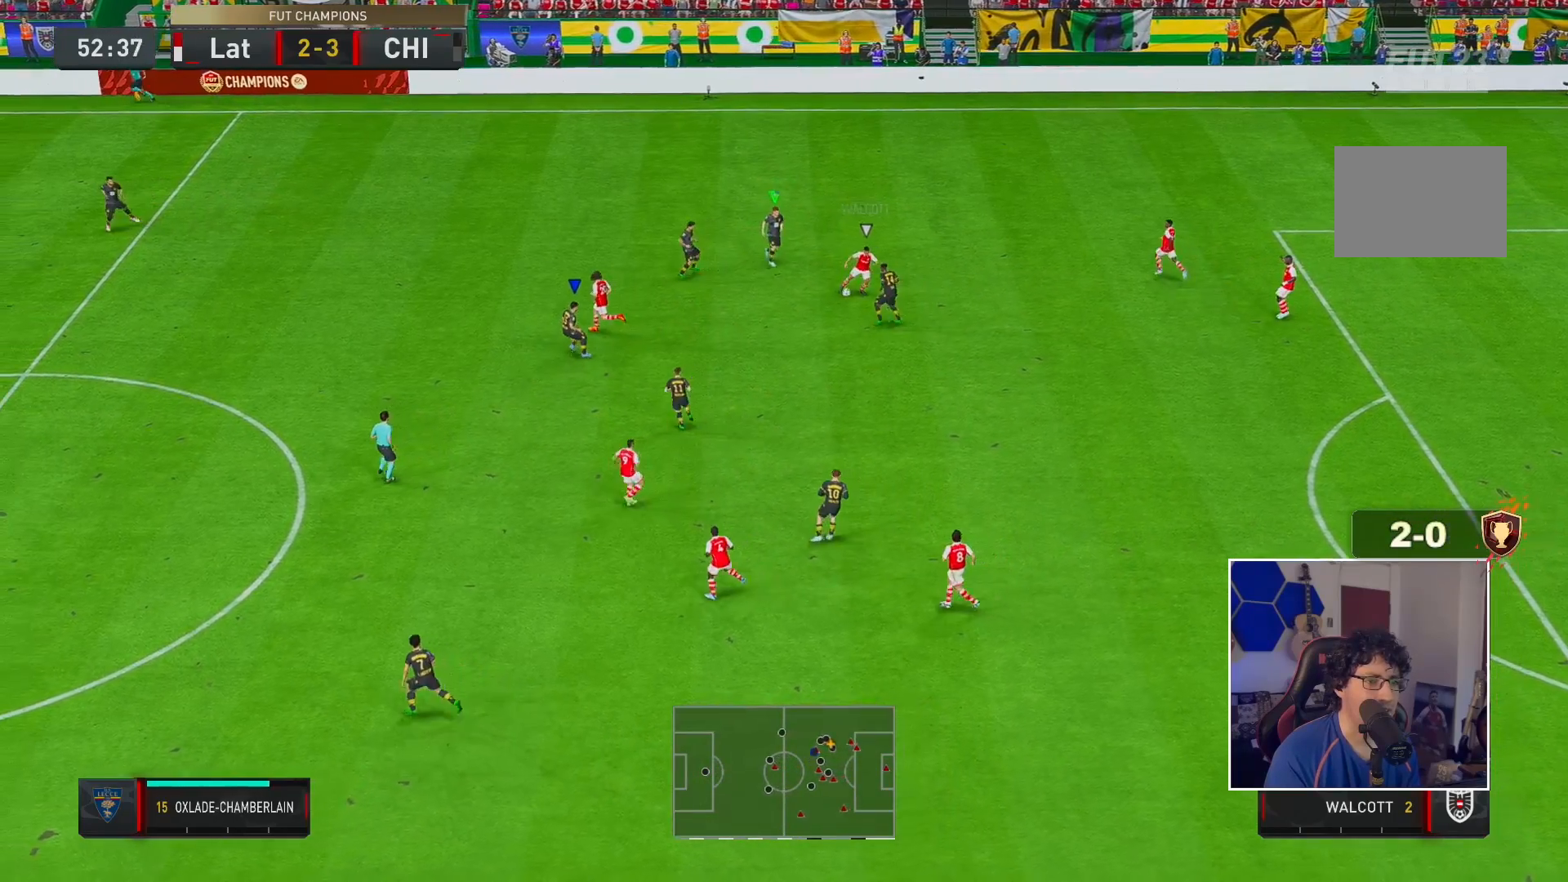
{"buttons": ["R2"], "left_stick": "down-right", "right_stick": "center", "events": [[67, "left_stick", "left"], [333, "left_stick", "center"], [433, "L1", "down"], [433, "left_stick", "down-right"], [467, "R1", "up"], [500, "L1", "up"]]}
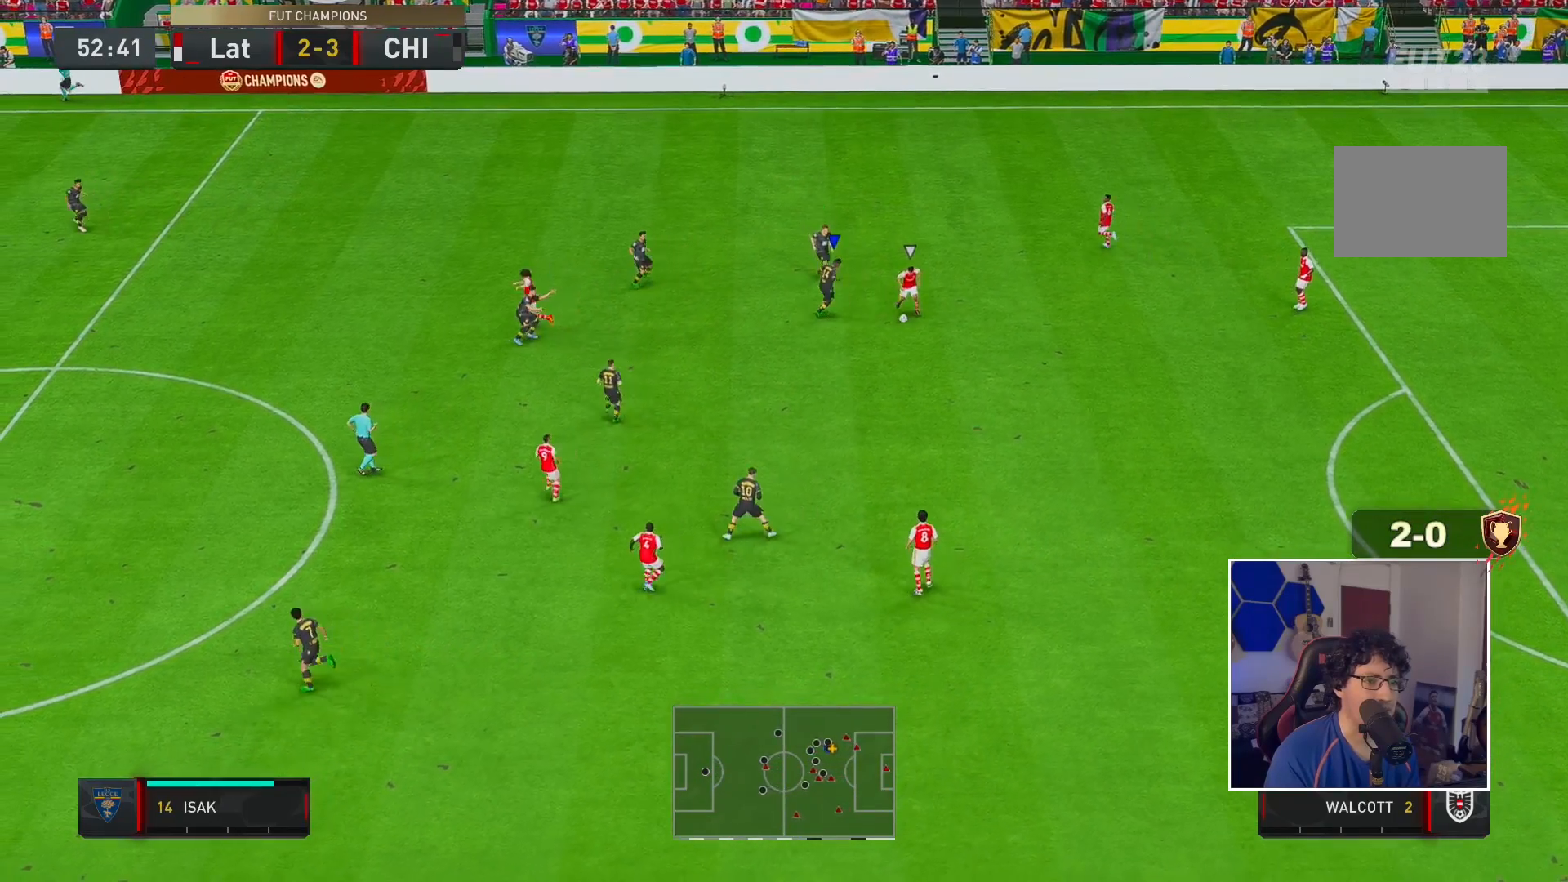
{"buttons": ["R2"], "left_stick": "down-right", "right_stick": "center", "events": [[67, "L2", "down"], [100, "R1", "down"], [100, "left_stick", "down"], [283, "A", "down"], [283, "L2", "up"], [283, "R1", "up"], [283, "left_stick", "down-right"], [417, "A", "up"]]}
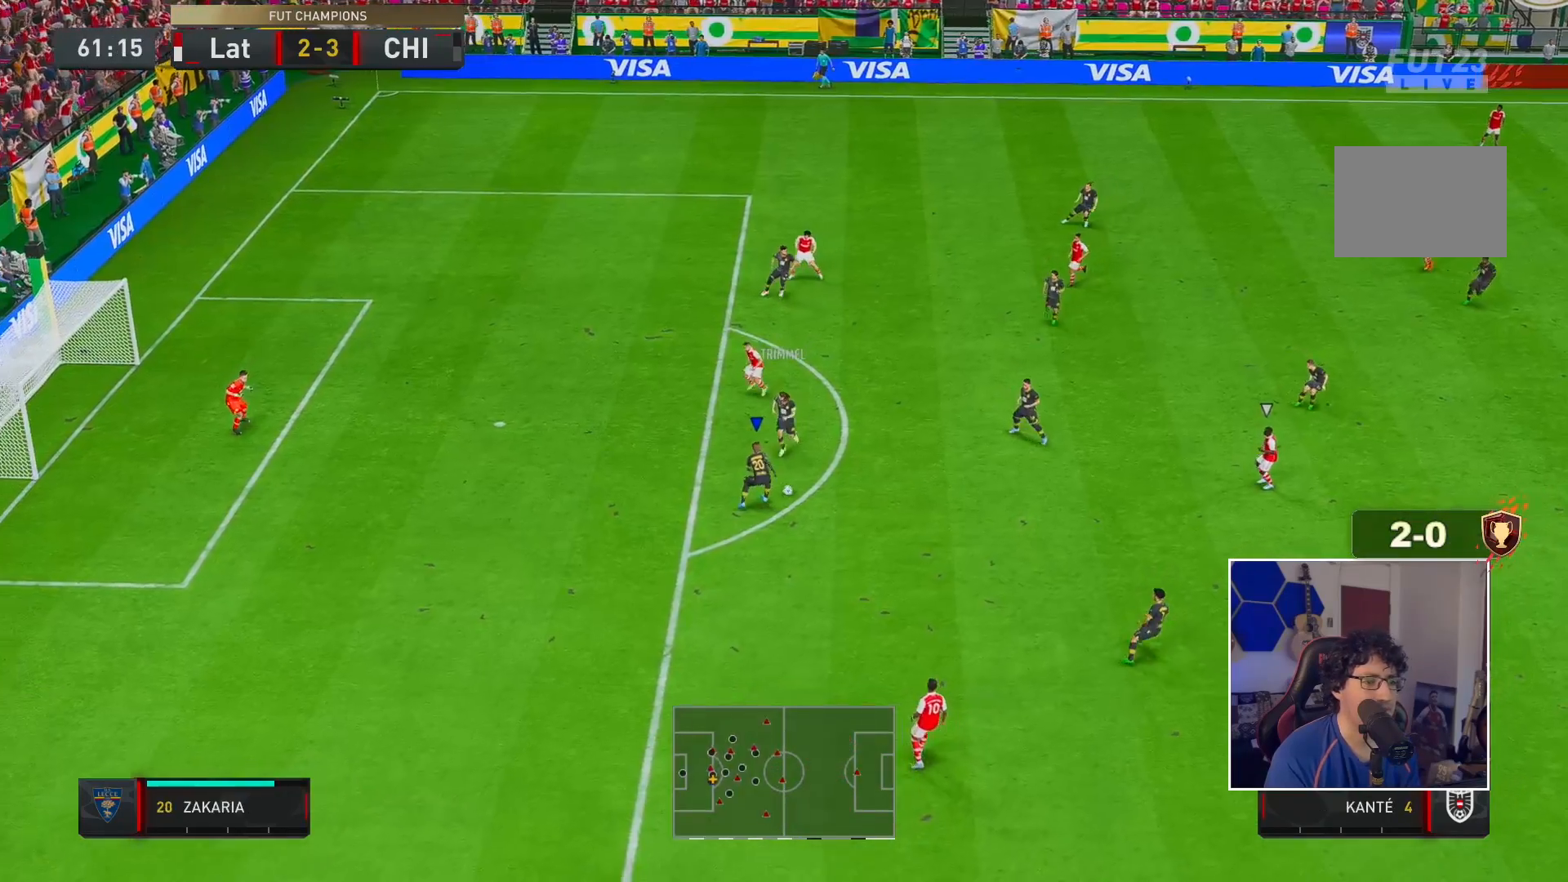
{"buttons": ["A", "R2"], "left_stick": "down-right", "right_stick": "center", "events": [[450, "A", "down"]]}
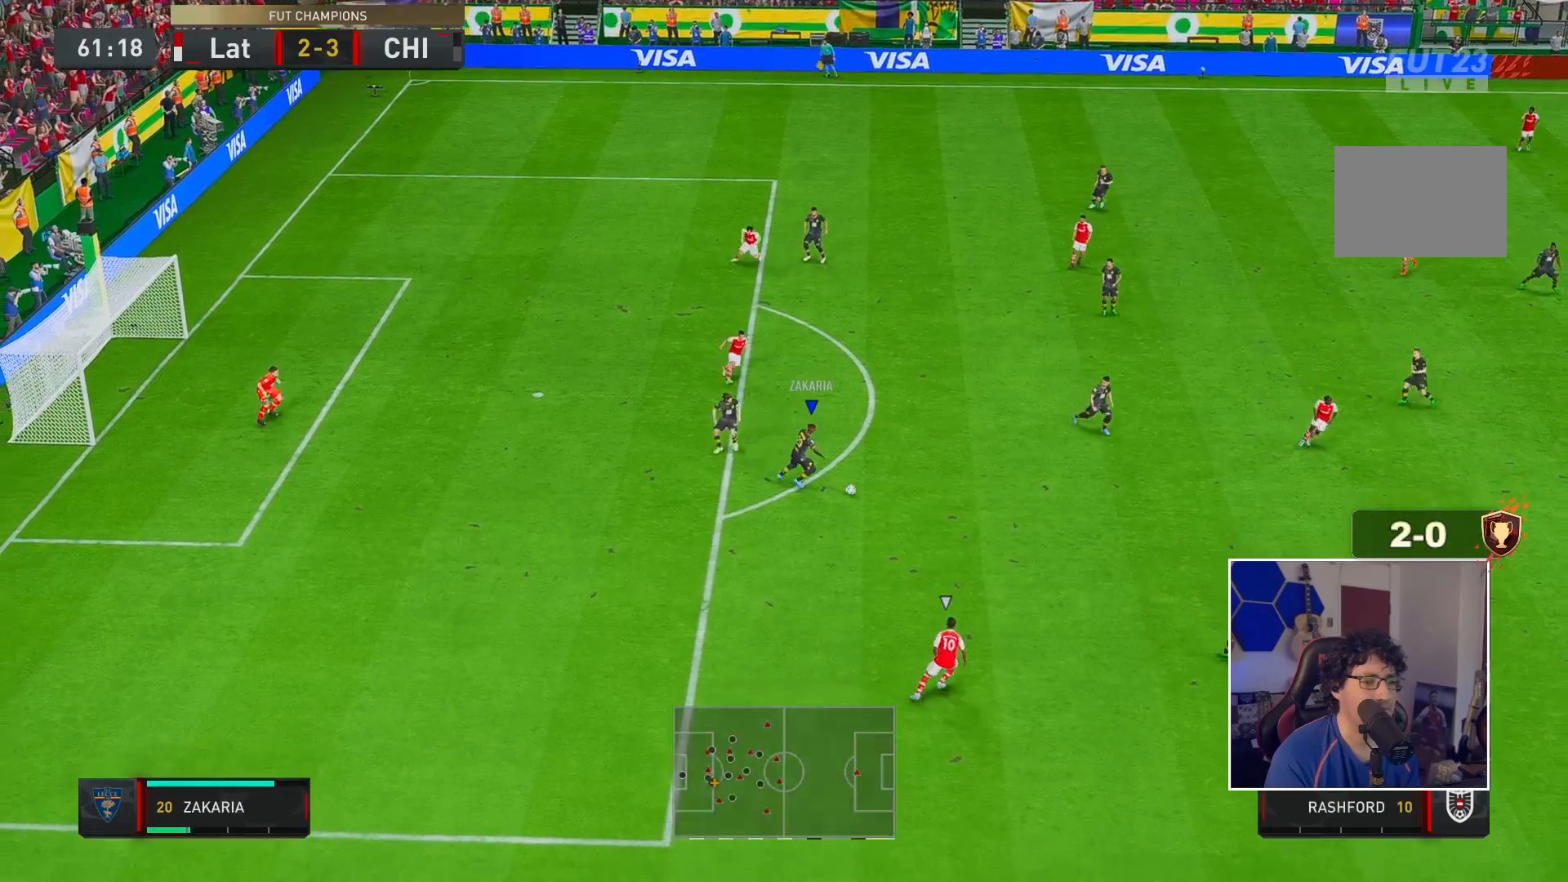
{"buttons": ["R2"], "left_stick": "right", "right_stick": "center", "events": [[100, "A", "up"], [100, "left_stick", "right"]]}
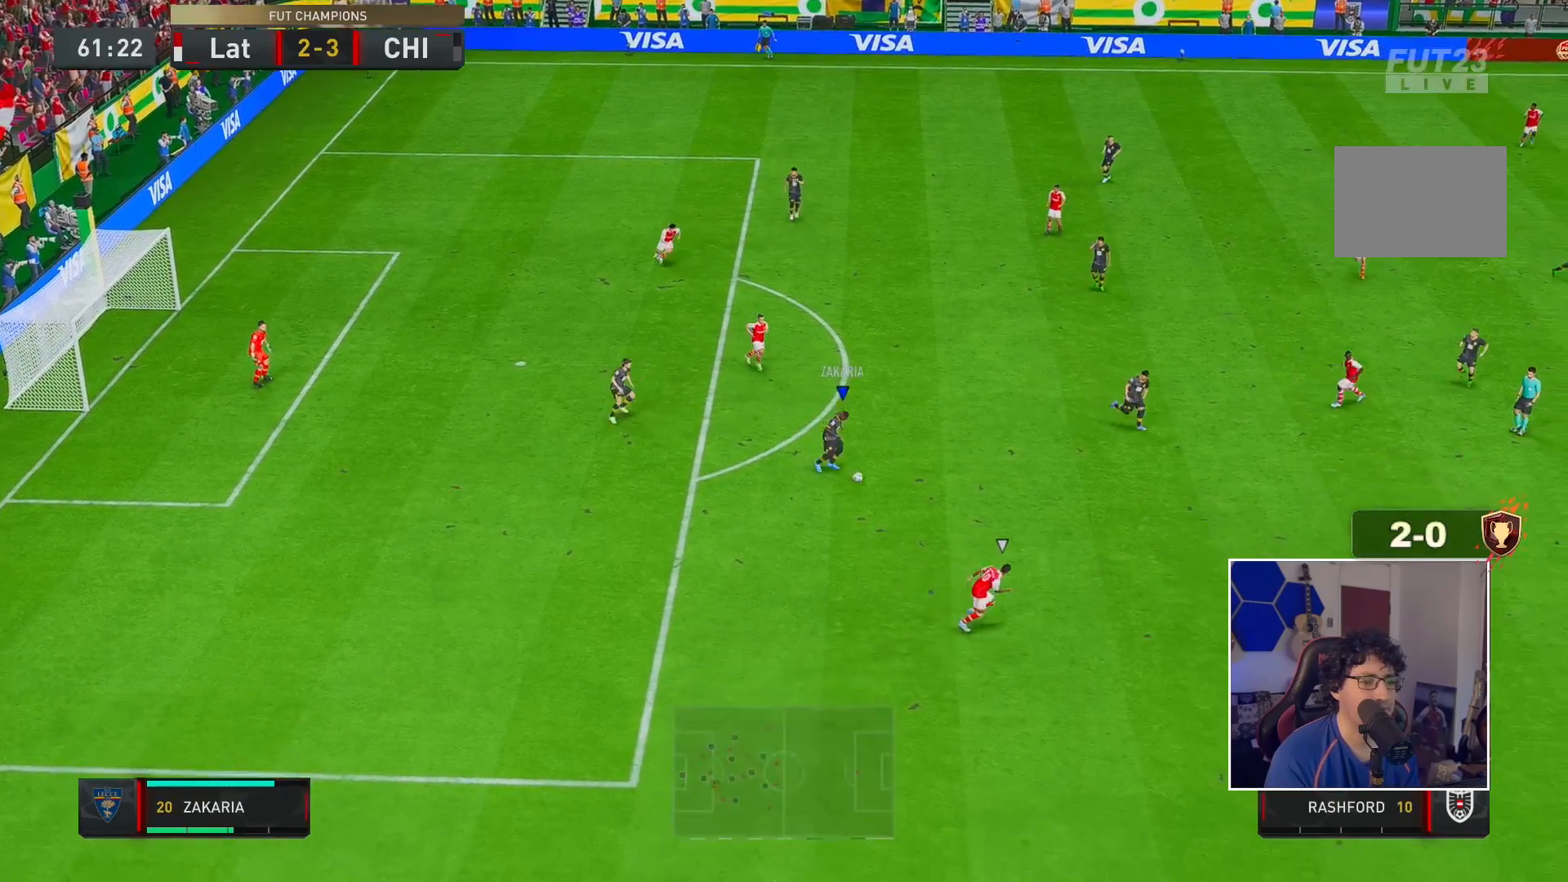
{"buttons": ["R2"], "left_stick": "right", "right_stick": "center", "events": []}
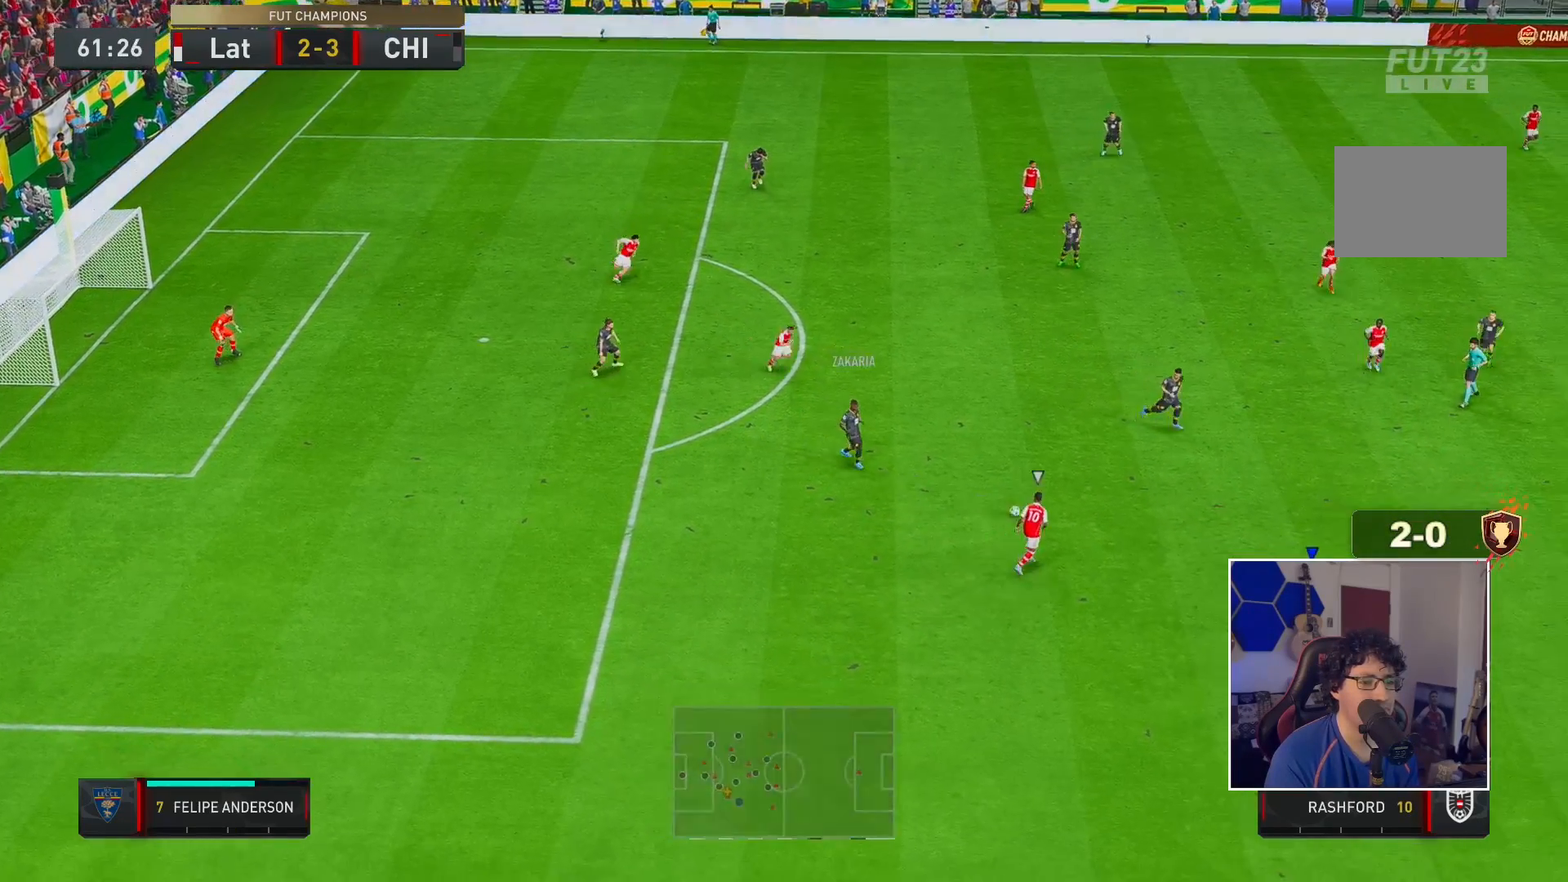
{"buttons": [], "left_stick": "right", "right_stick": "center", "events": [[383, "R2", "up"]]}
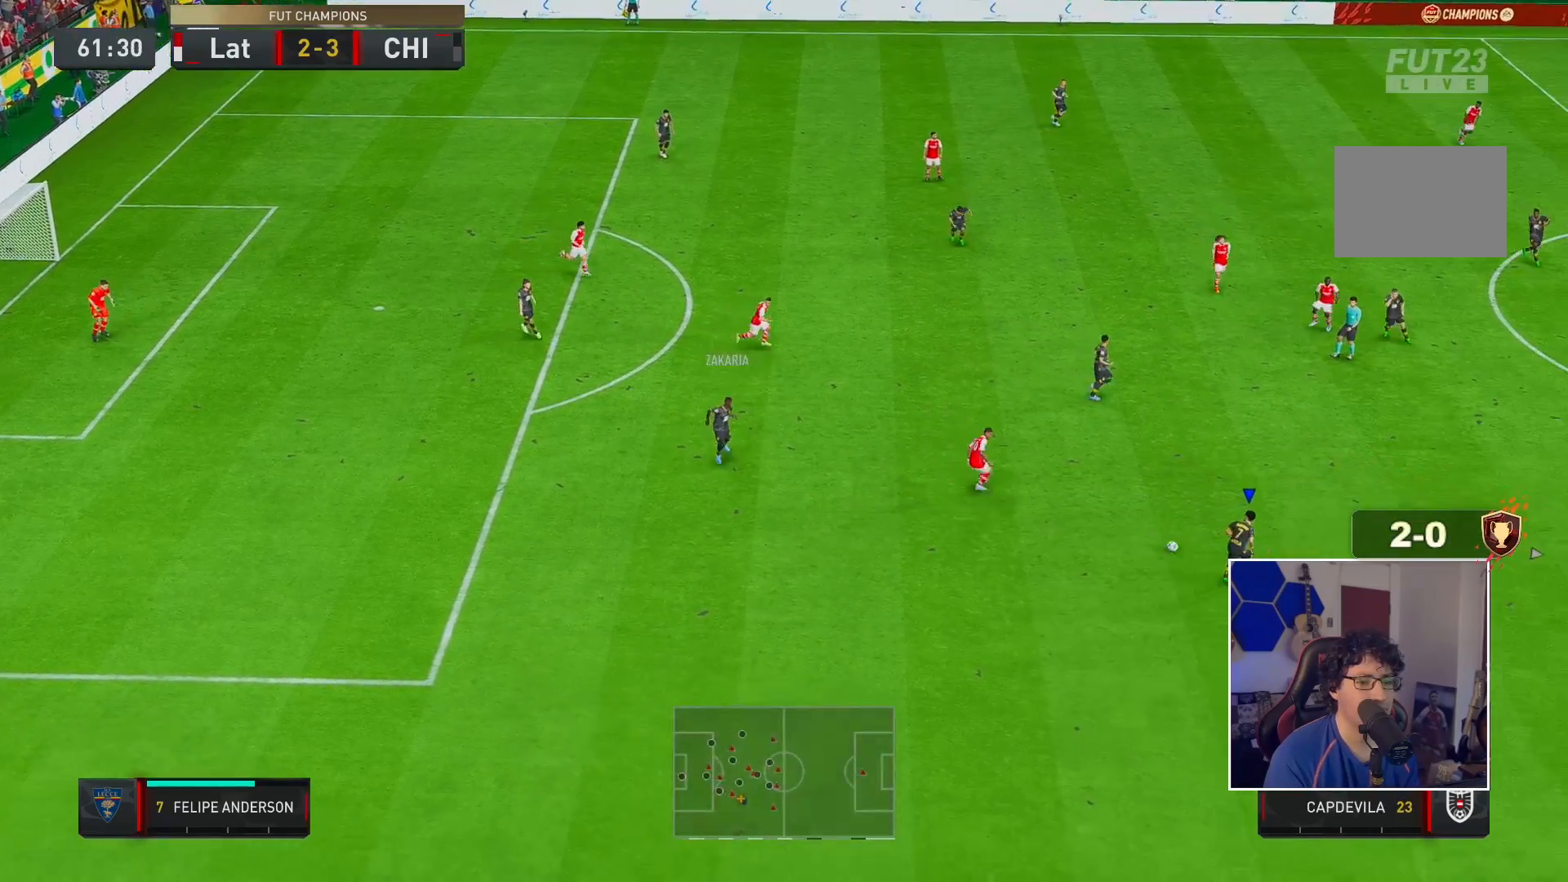
{"buttons": [], "left_stick": "down-right", "right_stick": "center", "events": [[67, "left_stick", "down-right"], [250, "right_stick", "down"], [483, "right_stick", "center"]]}
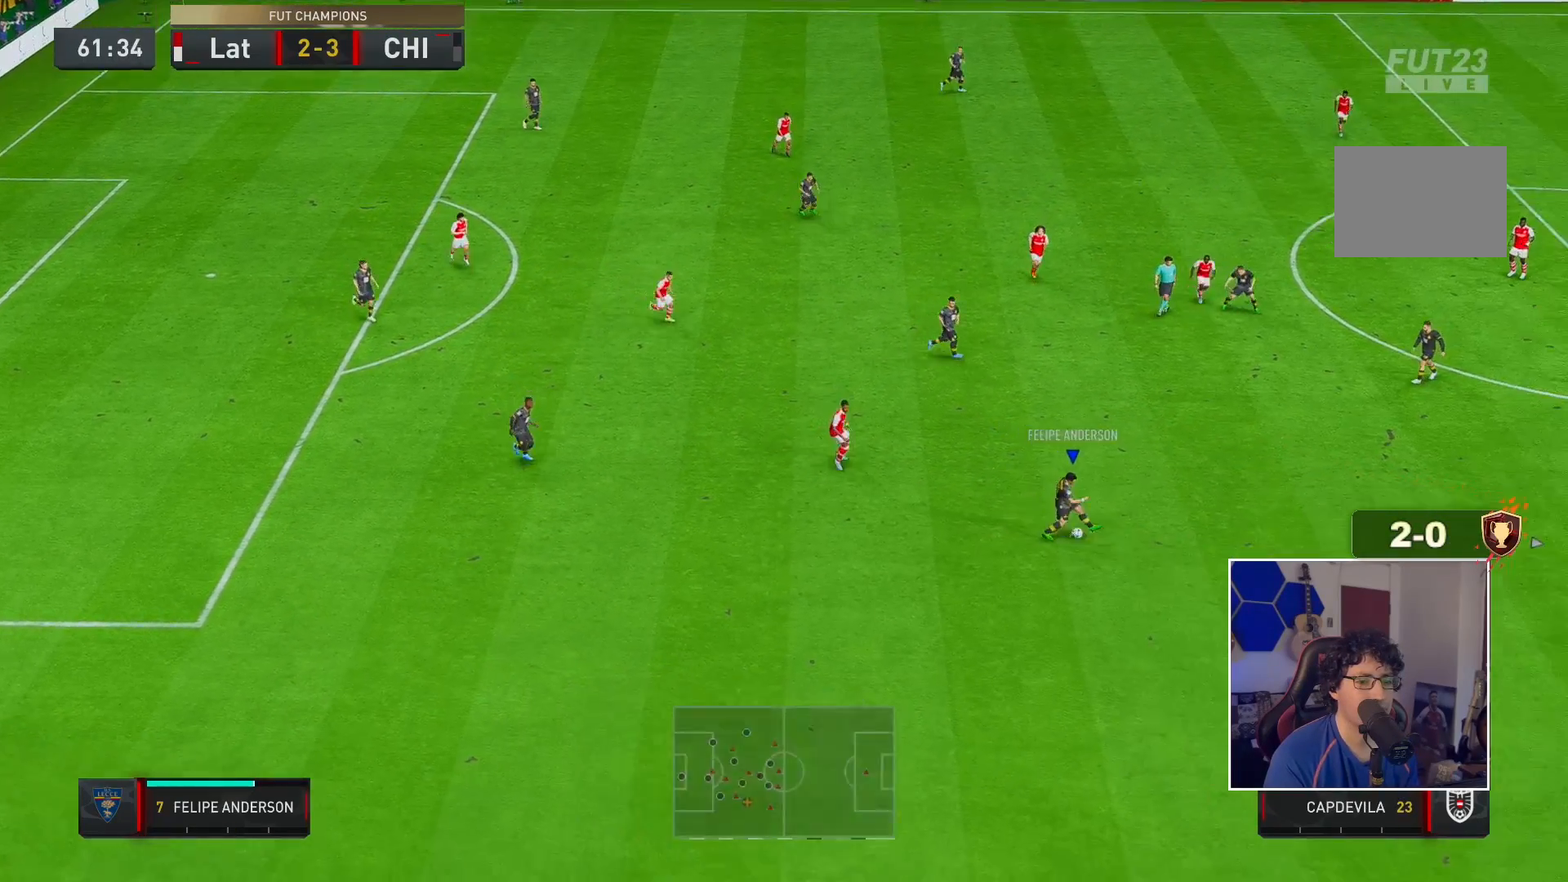
{"buttons": ["R2"], "left_stick": "down-right", "right_stick": "center", "events": [[167, "R2", "down"]]}
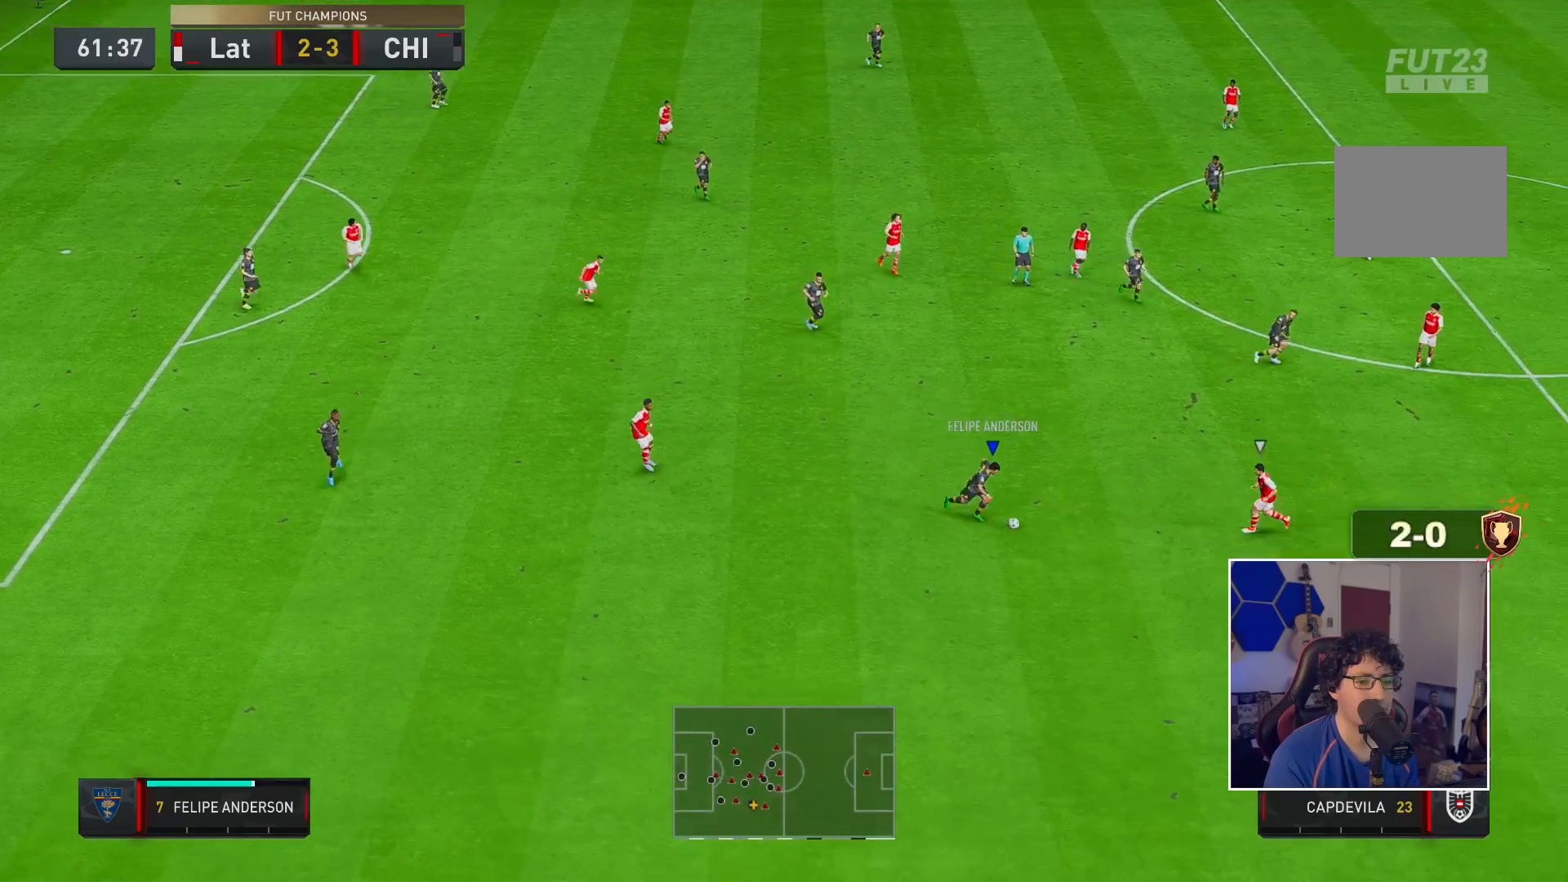
{"buttons": ["R2"], "left_stick": "down-right", "right_stick": "center", "events": []}
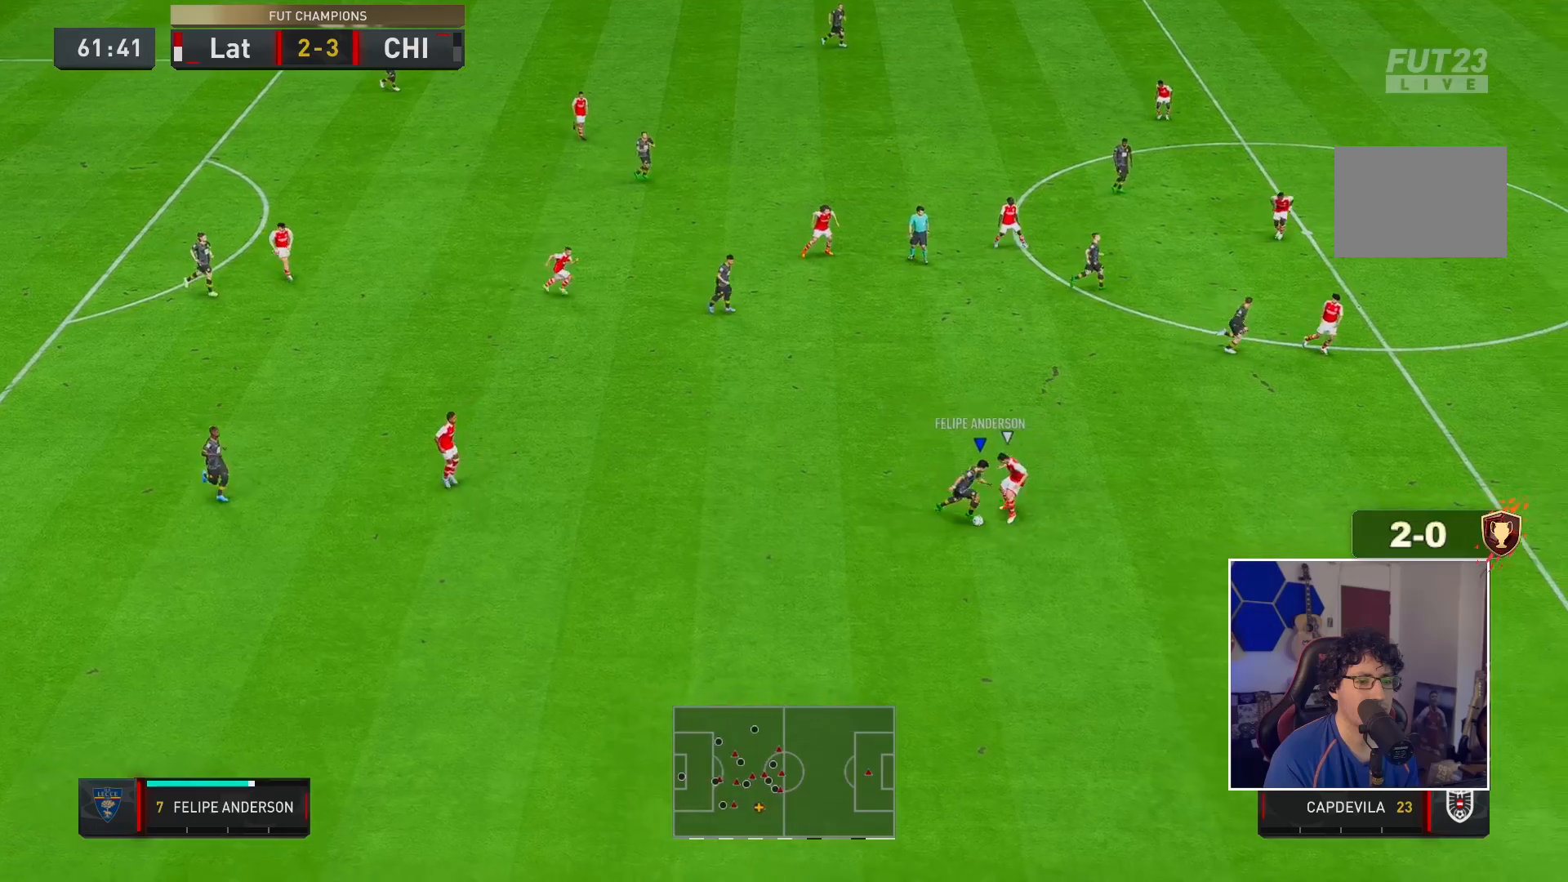
{"buttons": ["R2"], "left_stick": "right", "right_stick": "center", "events": [[50, "left_stick", "right"]]}
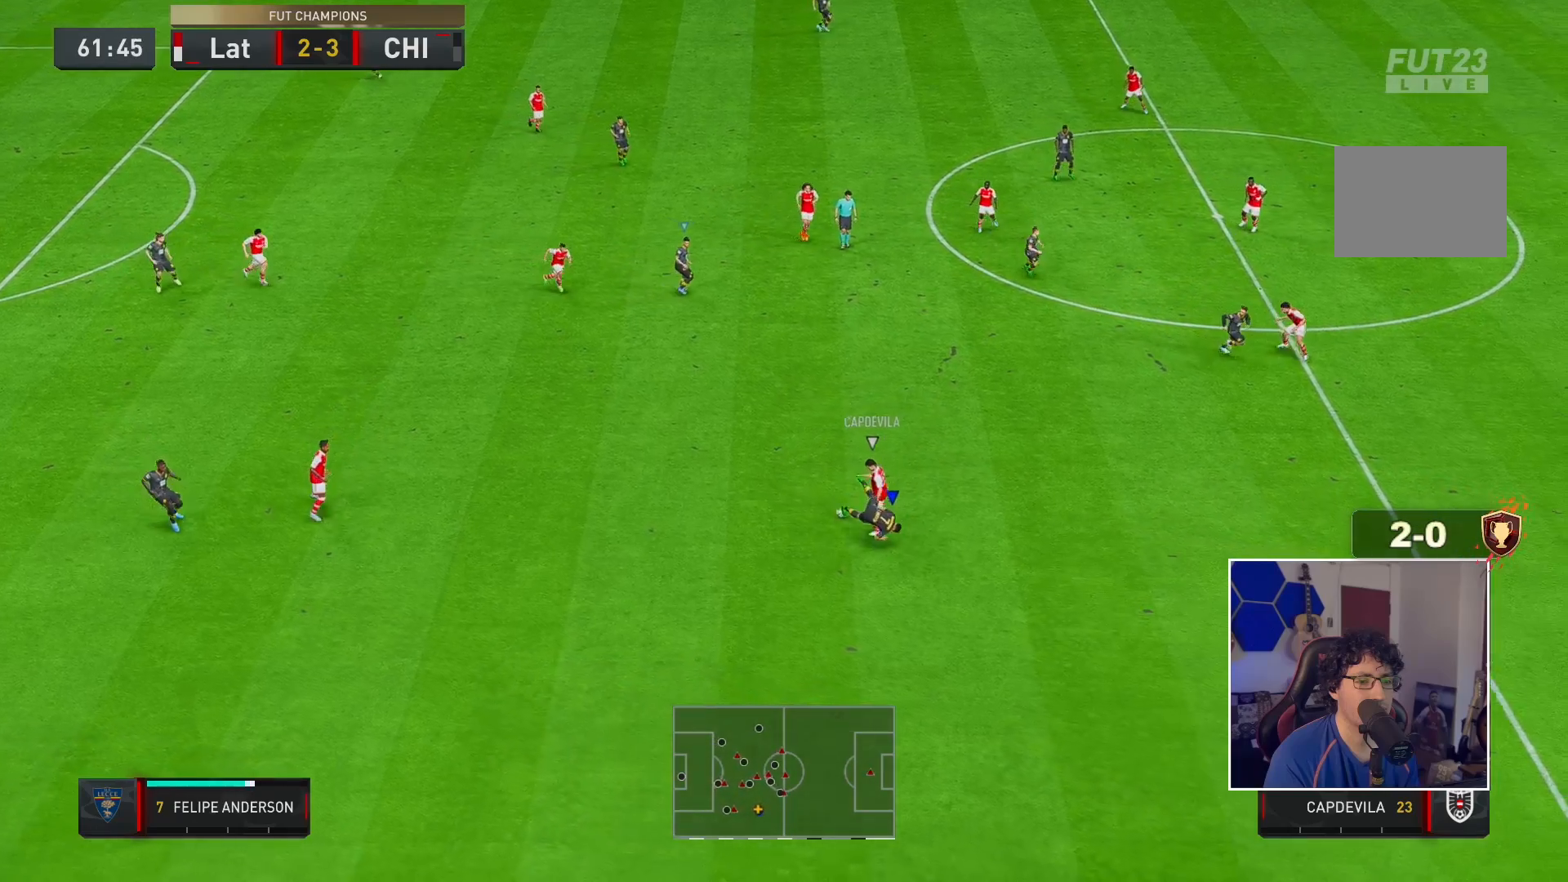
{"buttons": ["L2", "R2"], "left_stick": "right", "right_stick": "left", "events": [[67, "left_stick", "down-right"], [167, "left_stick", "center"], [300, "left_stick", "up-left"], [417, "L2", "down"], [417, "right_stick", "left"], [467, "left_stick", "right"]]}
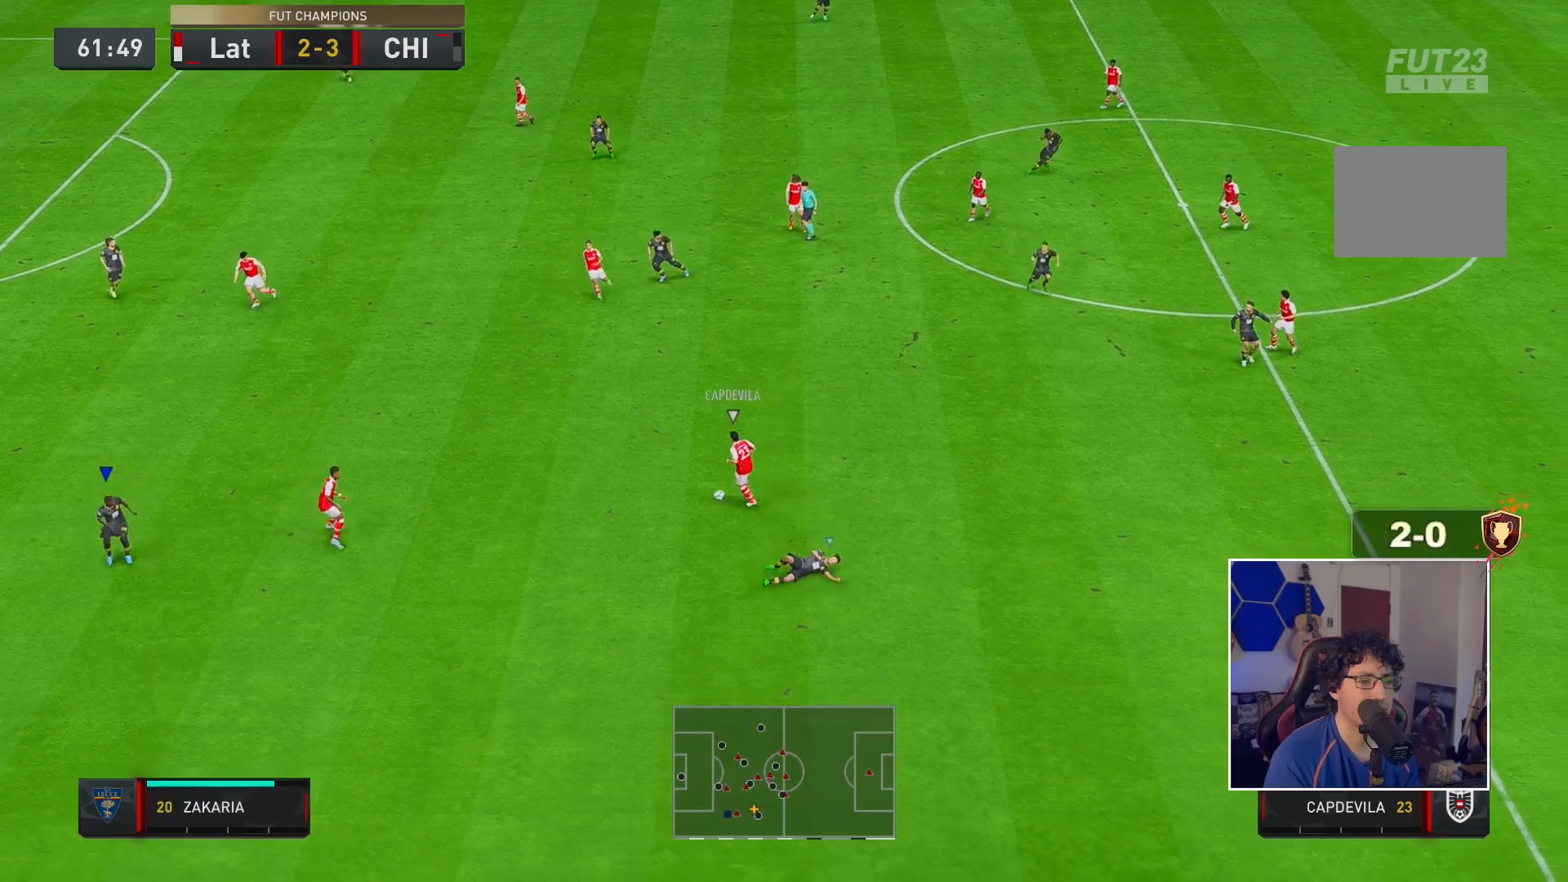
{"buttons": ["L2", "R1", "R2"], "left_stick": "down-right", "right_stick": "center", "events": [[83, "right_stick", "center"], [167, "left_stick", "down-right"], [167, "right_stick", "down"], [333, "right_stick", "center"], [400, "R1", "down"]]}
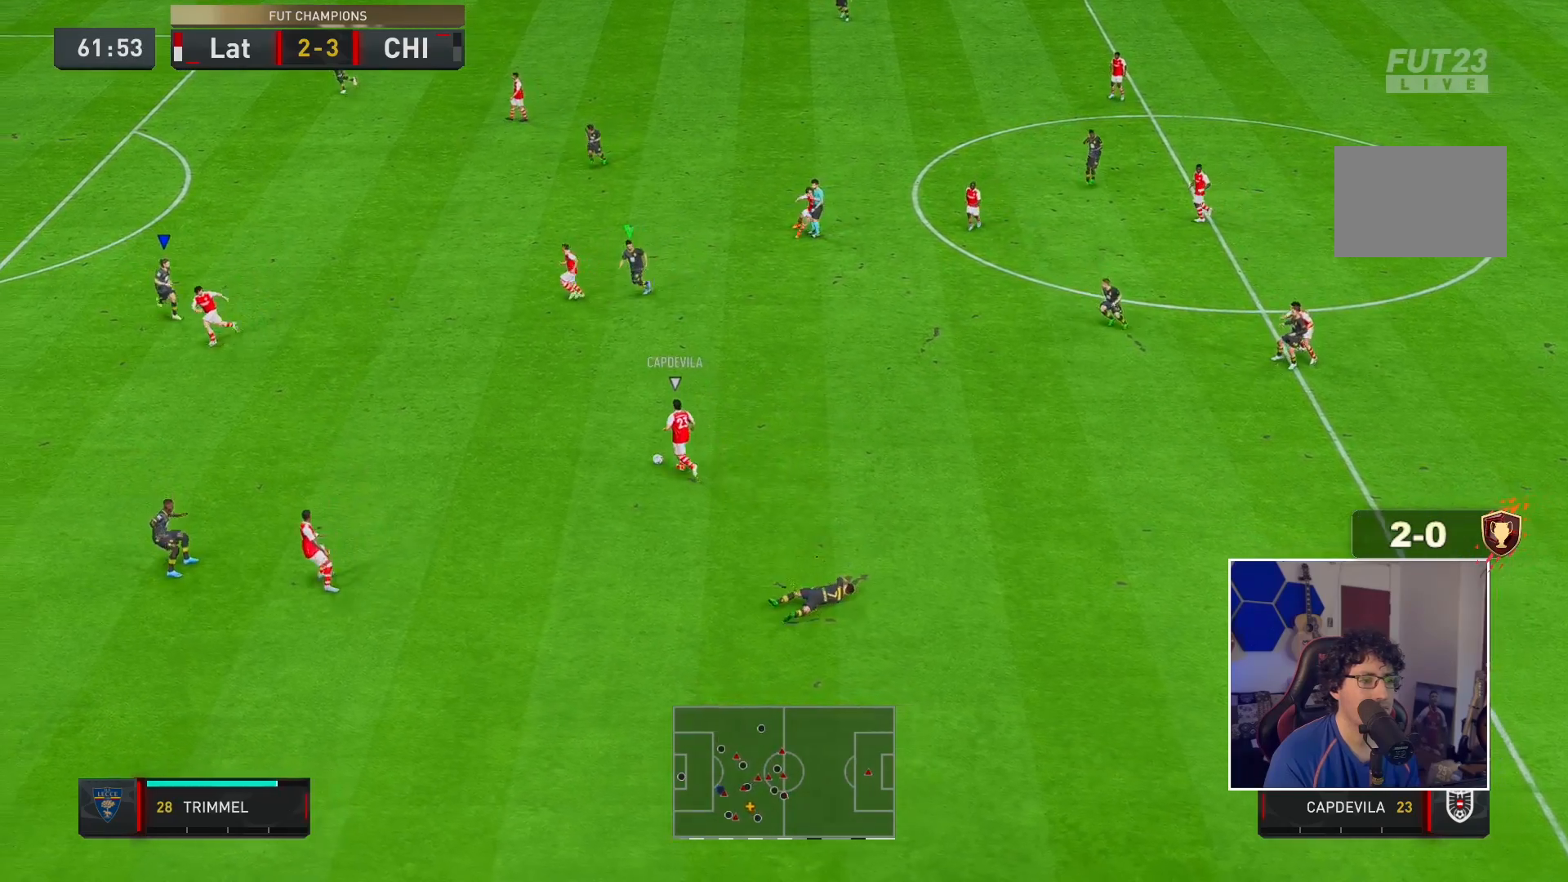
{"buttons": ["L2", "R1", "R2"], "left_stick": "right", "right_stick": "center", "events": [[283, "left_stick", "center"], [317, "R1", "up"], [383, "R1", "down"], [400, "L2", "up"], [417, "left_stick", "right"], [467, "L2", "down"]]}
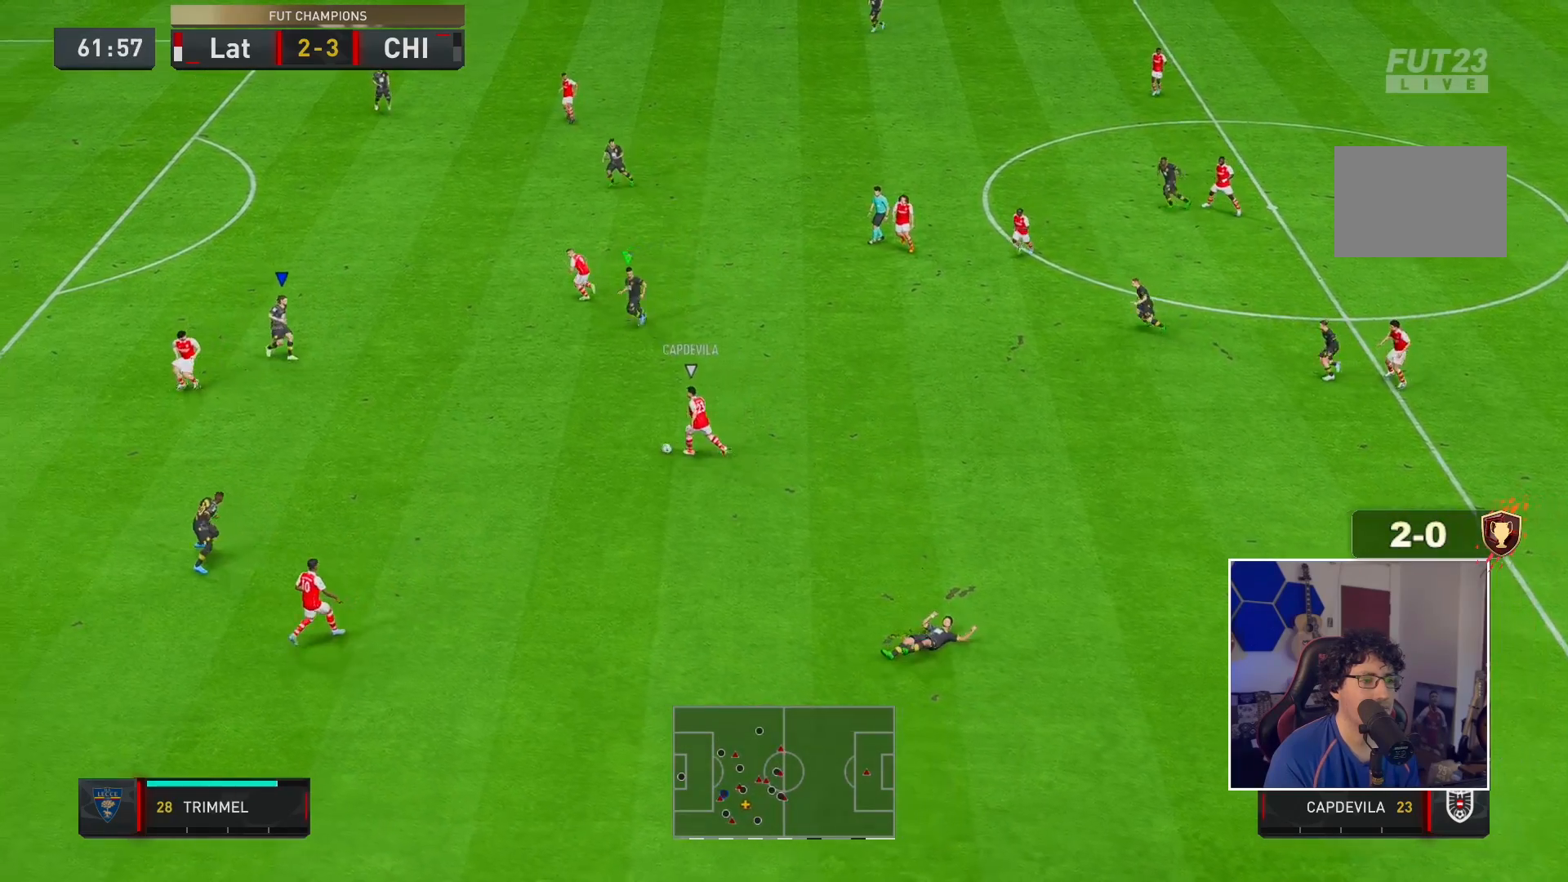
{"buttons": ["R2"], "left_stick": "left", "right_stick": "center", "events": [[150, "left_stick", "up"], [283, "L2", "up"], [317, "left_stick", "left"], [417, "R1", "up"]]}
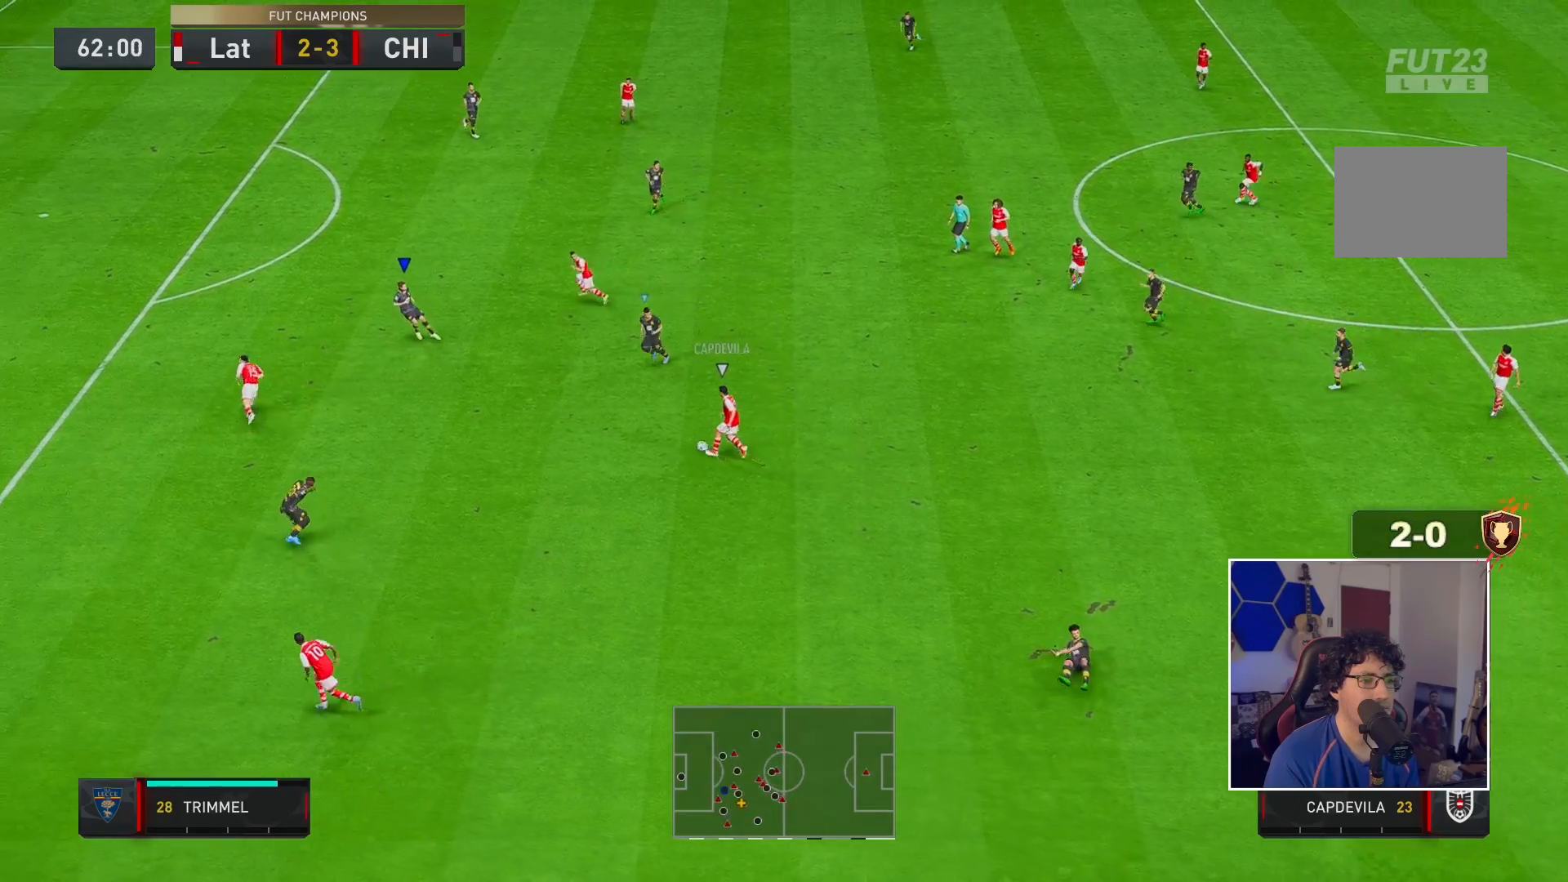
{"buttons": ["R1", "R2"], "left_stick": "center", "right_stick": "center"}
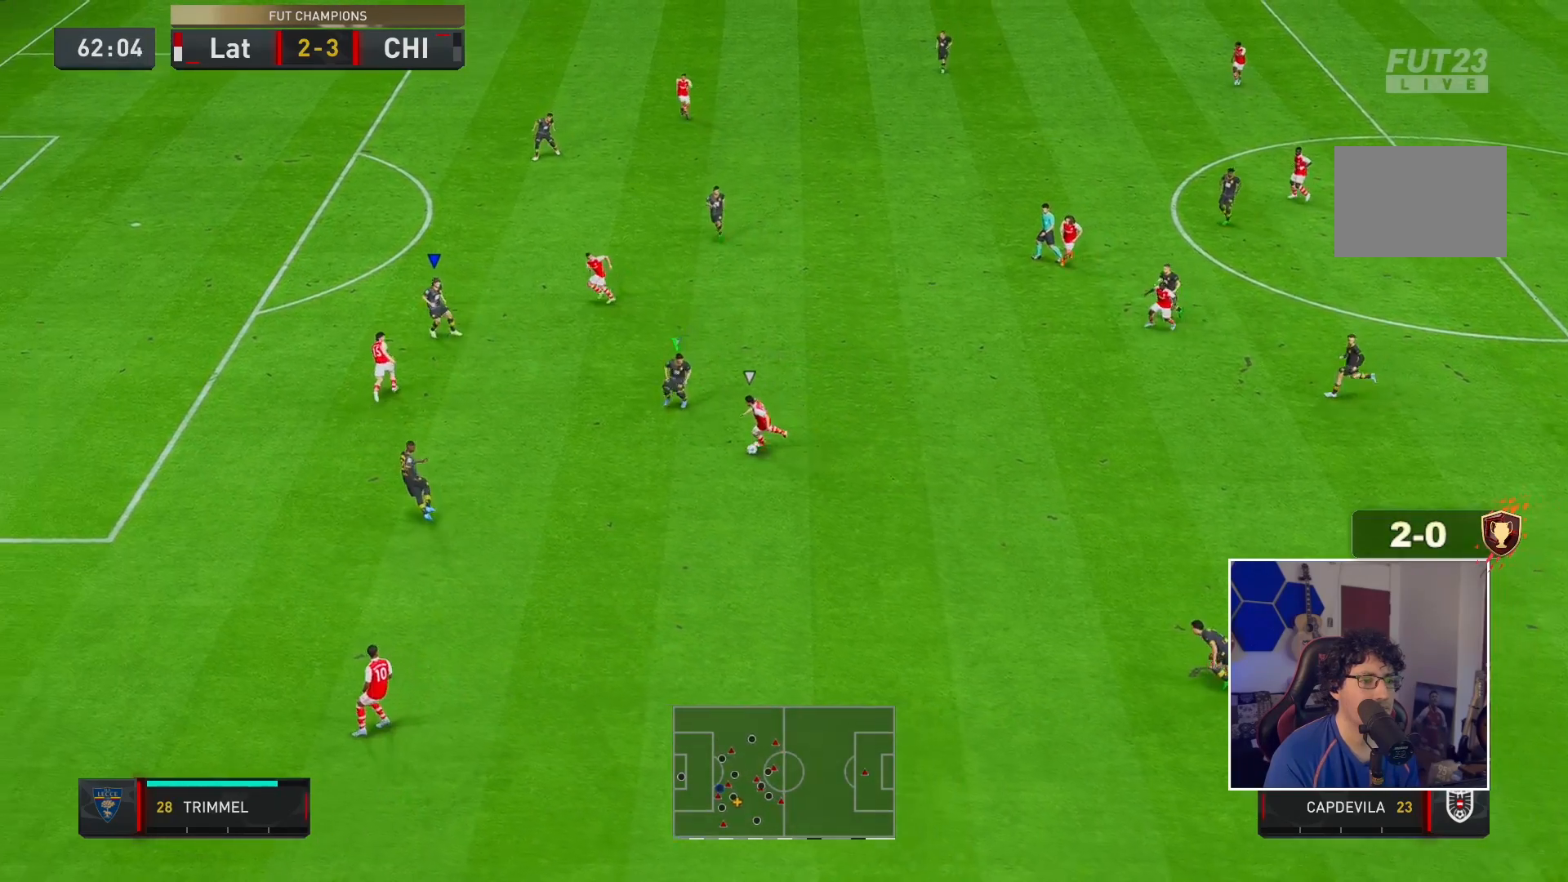
{"buttons": ["R1", "R2"], "left_stick": "center", "right_stick": "center", "events": [[83, "left_stick", "left"], [267, "left_stick", "down-left"], [333, "R1", "up"], [400, "R1", "down"], [400, "left_stick", "down"], [500, "left_stick", "center"]]}
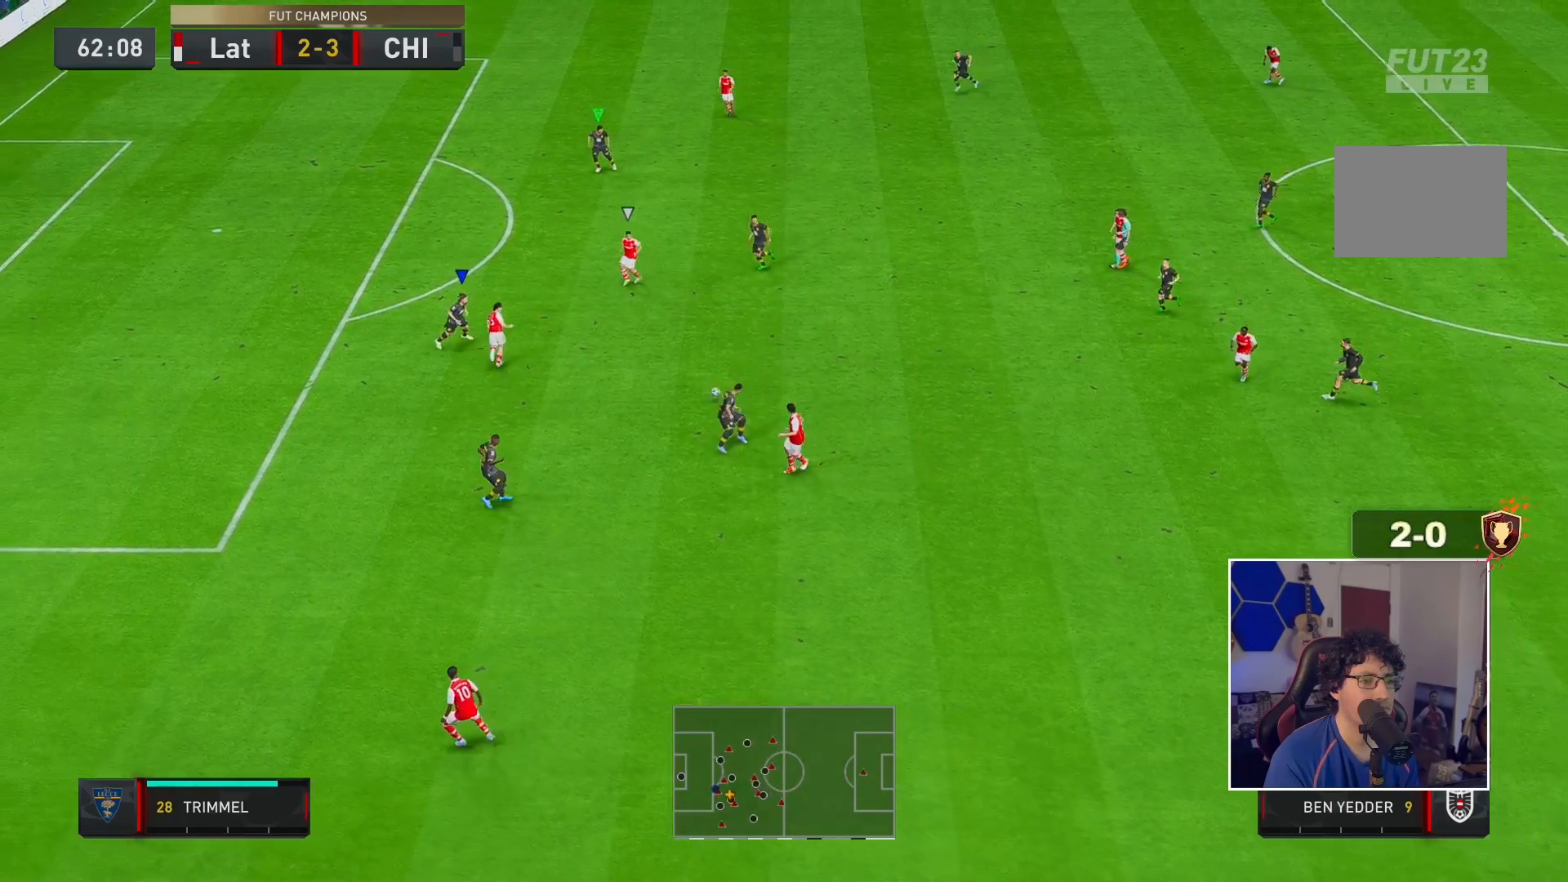
{"buttons": ["R2"], "left_stick": "up", "right_stick": "center", "events": [[83, "left_stick", "left"], [300, "R1", "up"], [300, "left_stick", "up"]]}